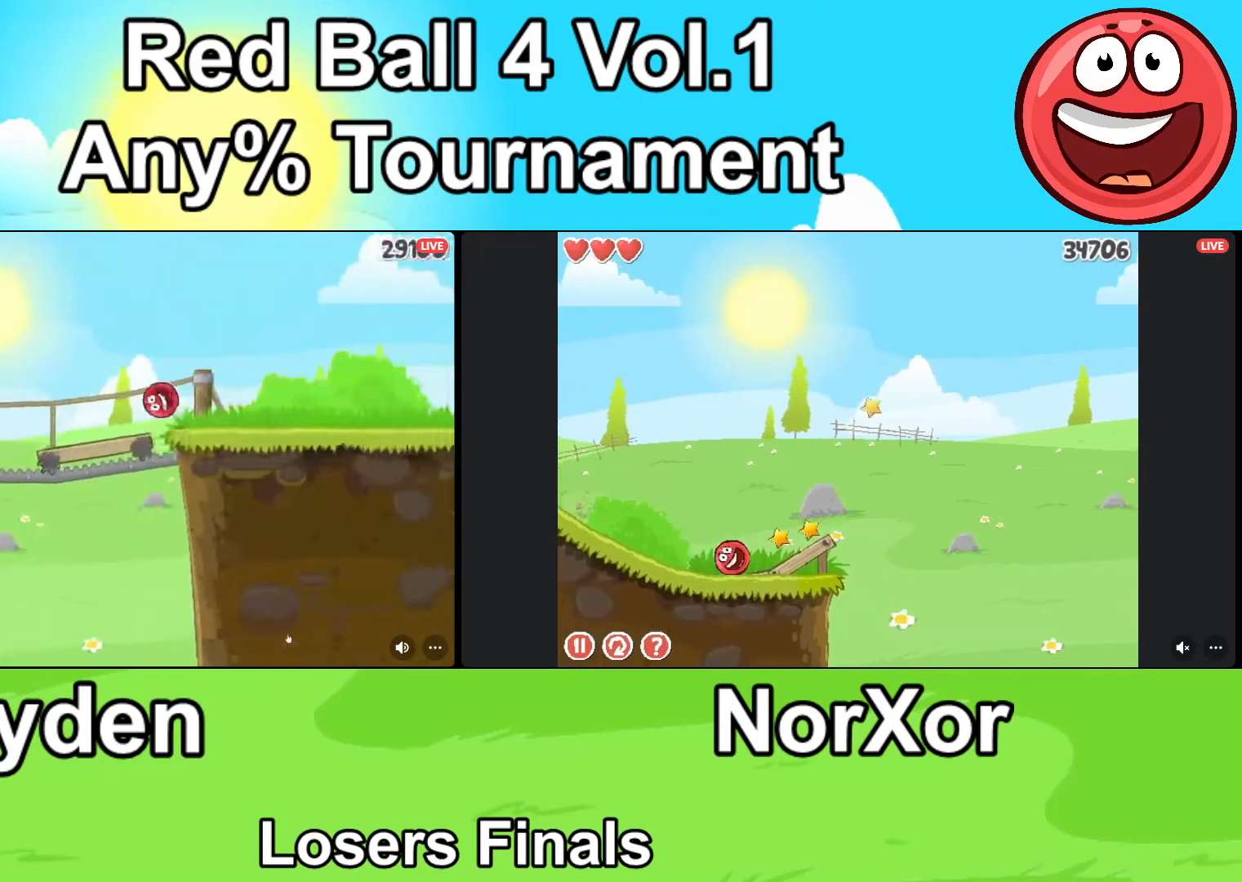
Gameplay with keyboard; each line is a JSON object with the keys held at the frame after it. "events" lists presses ("down") and releases ("up") of "a", "d", "down" and "up" between this image and that frame as [ms after this image, input, new state], when the widget could be followed in between. No other keys are recorded. Mouse input is not recorded.
{"keys": ["d"], "events": [[67, "up", "up"]]}
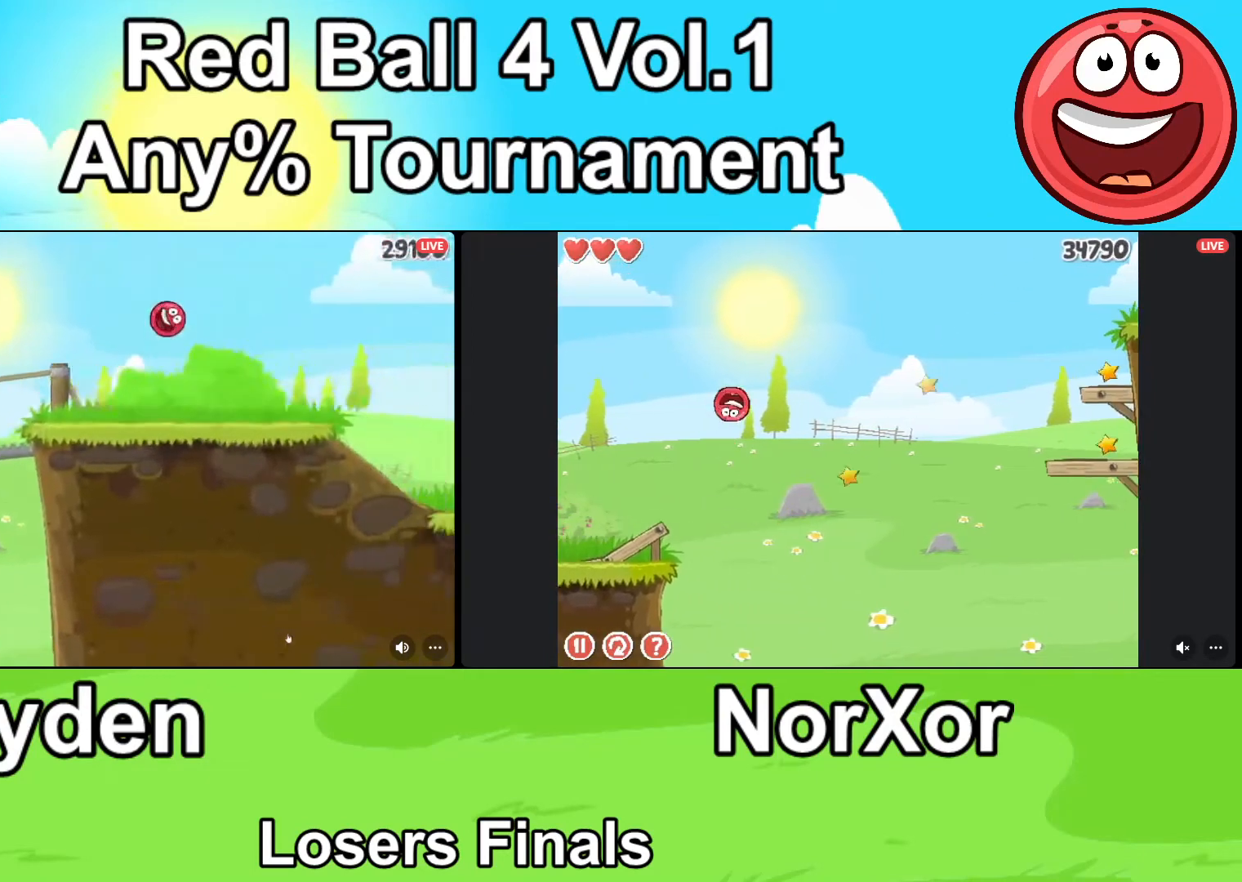
{"keys": ["d"], "events": []}
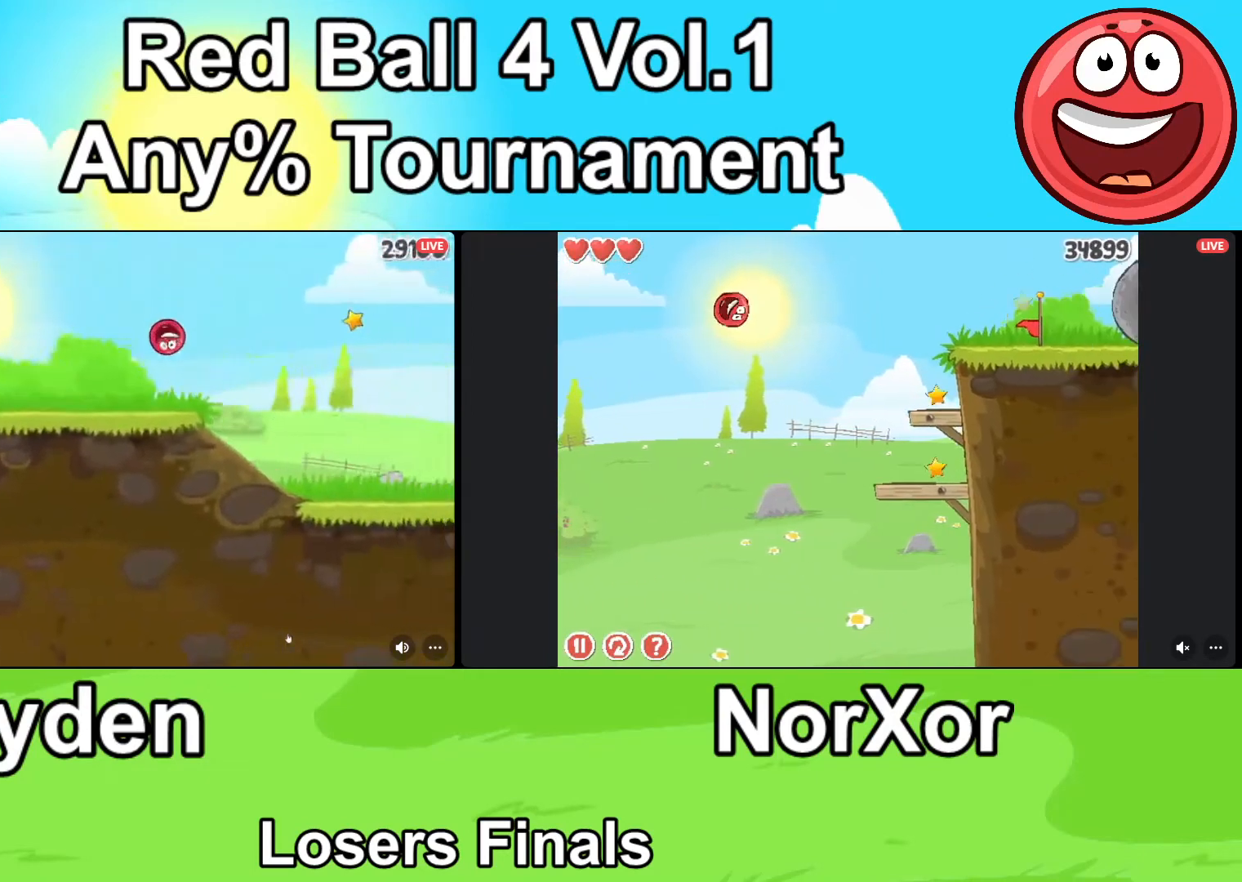
{"keys": ["d"], "events": []}
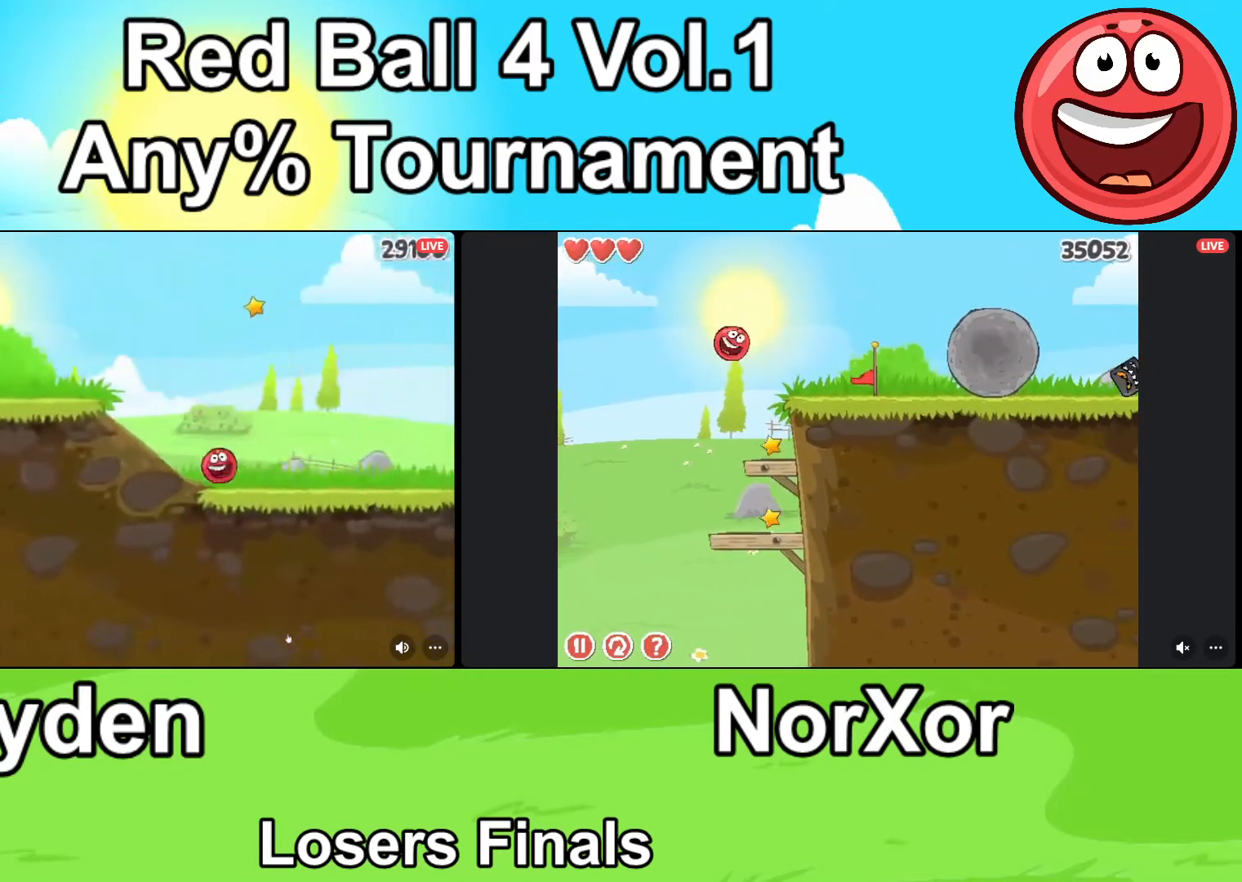
{"keys": ["d"], "events": []}
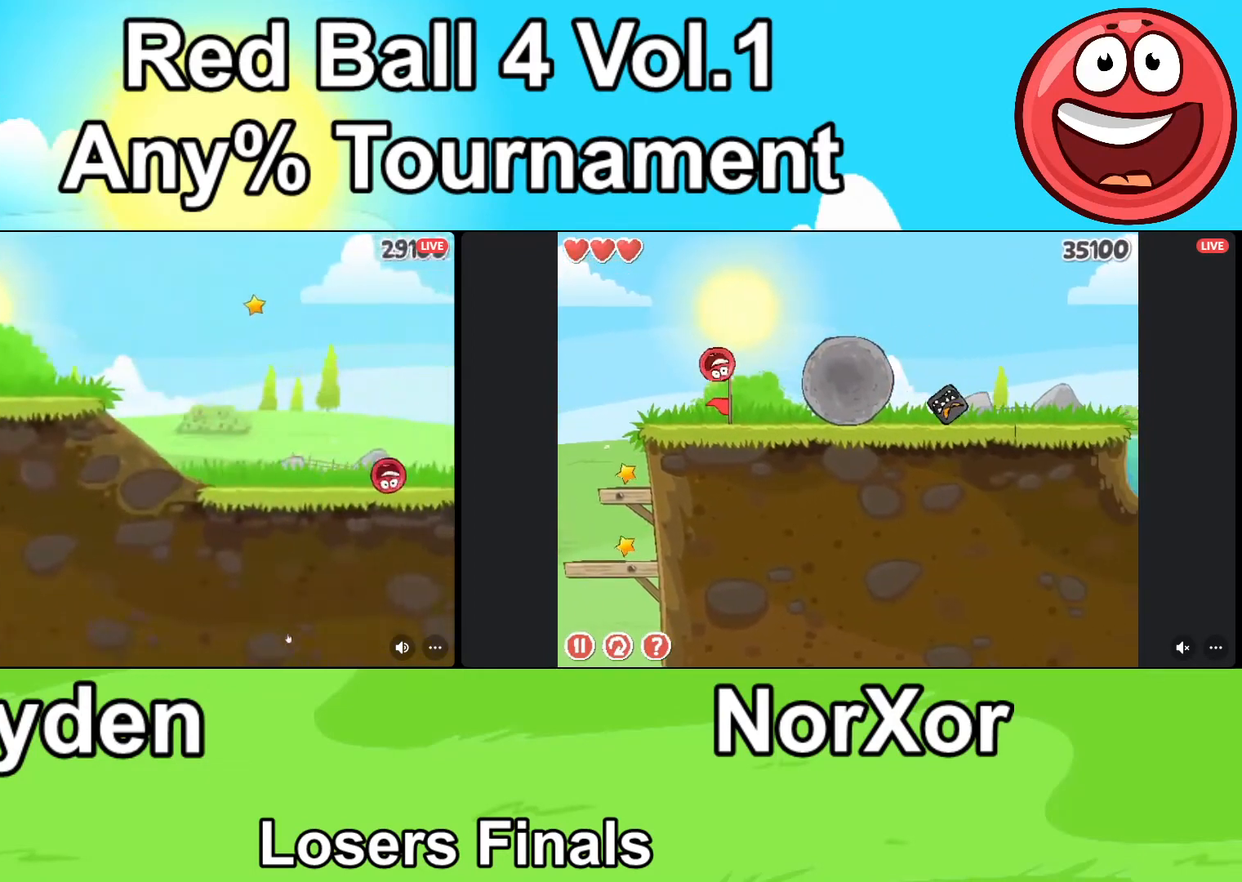
{"keys": ["d"], "events": []}
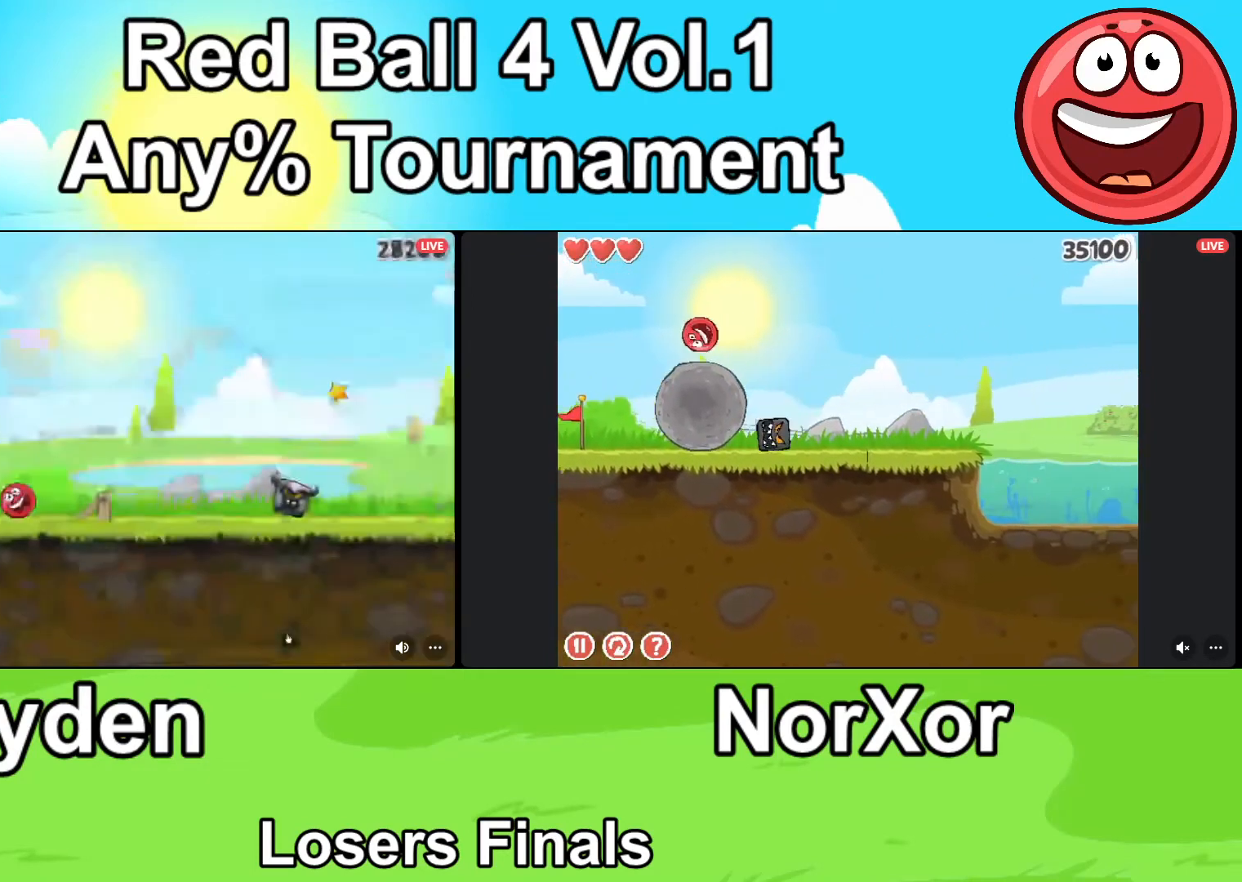
{"keys": ["d"], "events": []}
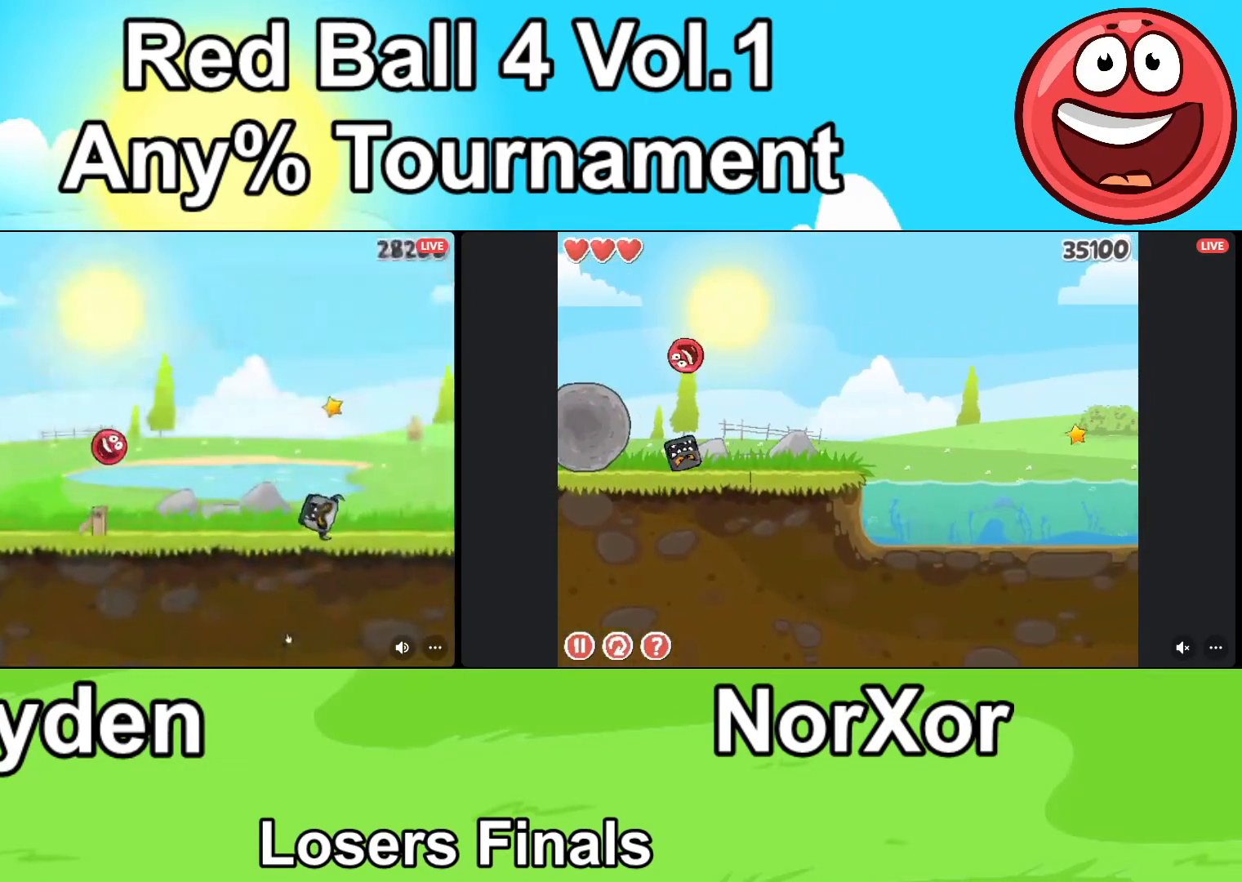
{"keys": ["d"], "events": []}
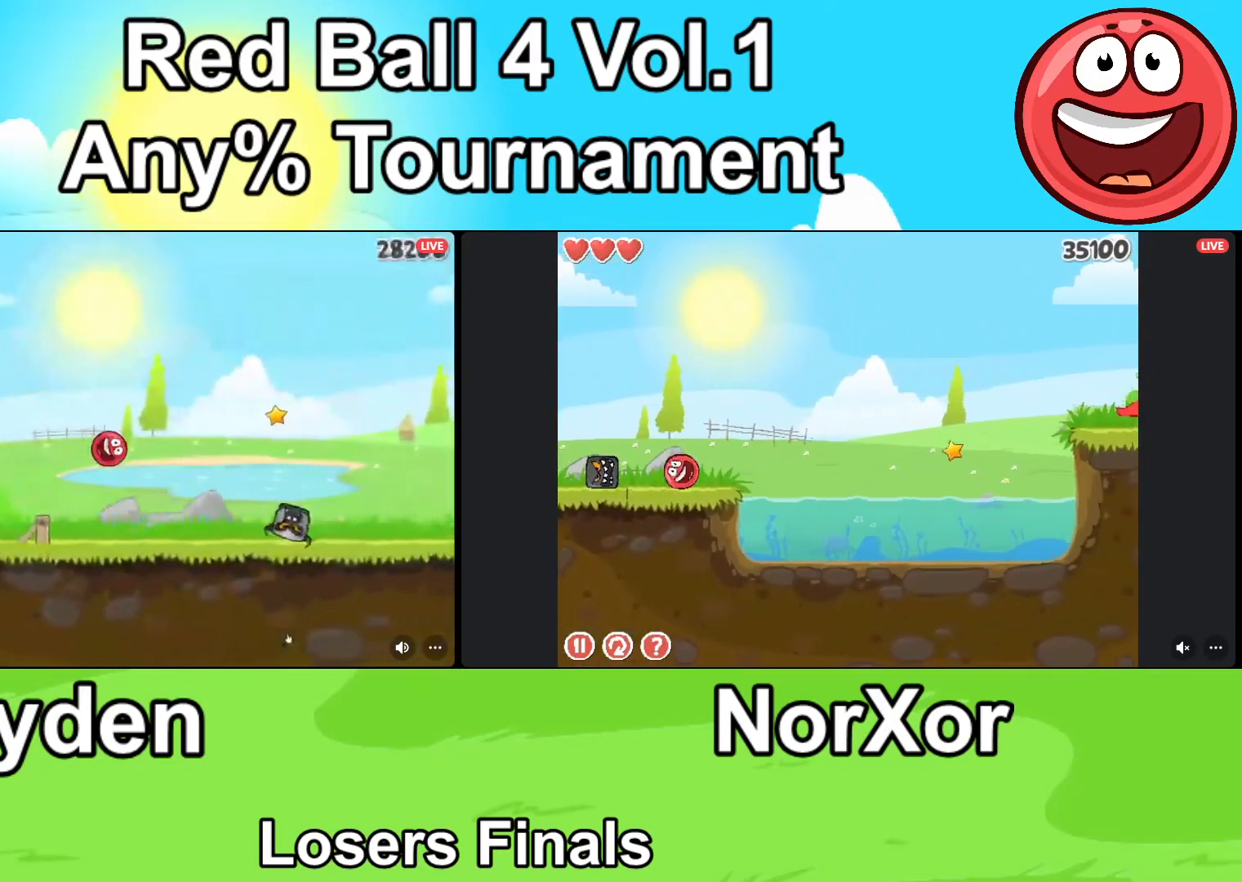
{"keys": ["d"], "events": []}
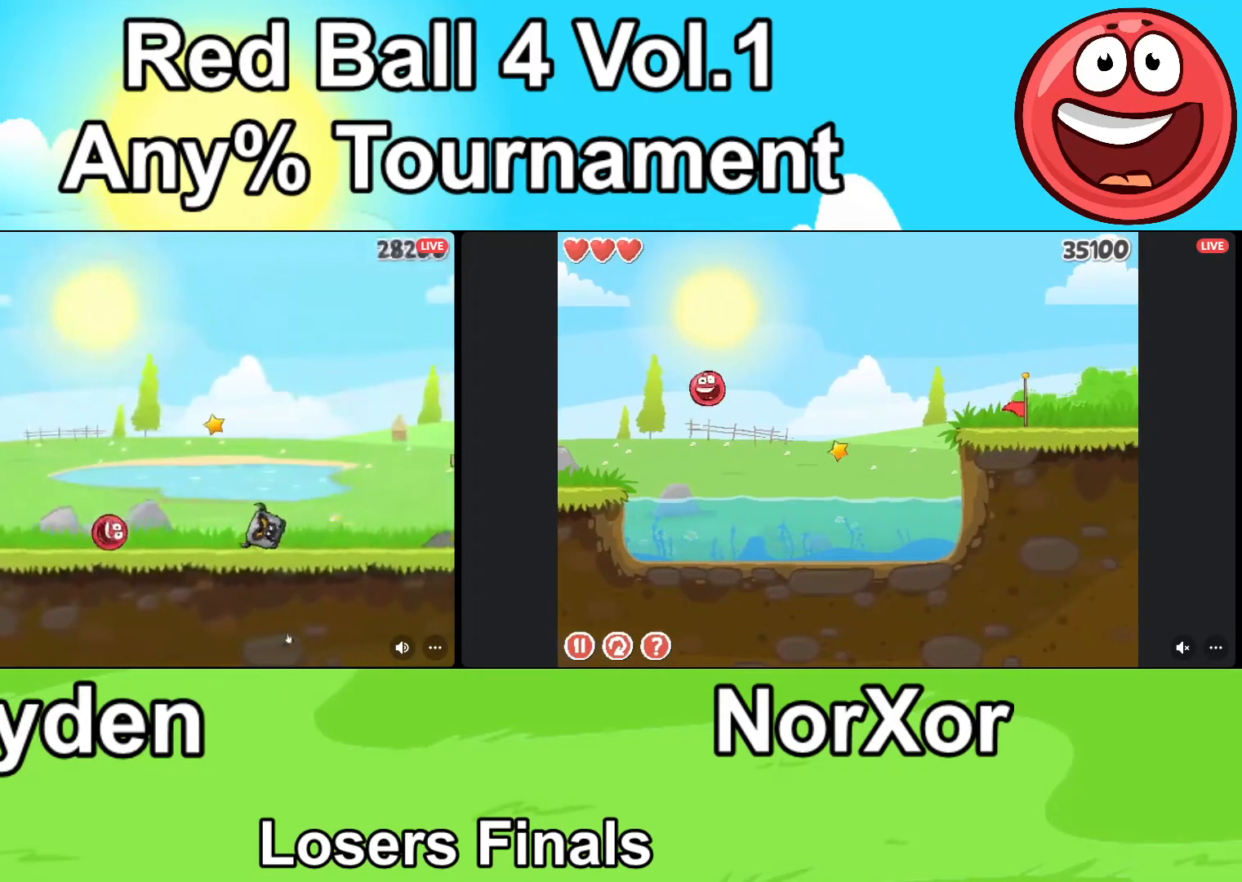
{"keys": ["d"], "events": [[167, "up", "down"], [200, "up", "up"], [300, "up", "down"], [333, "up", "up"], [400, "up", "down"], [433, "up", "up"]]}
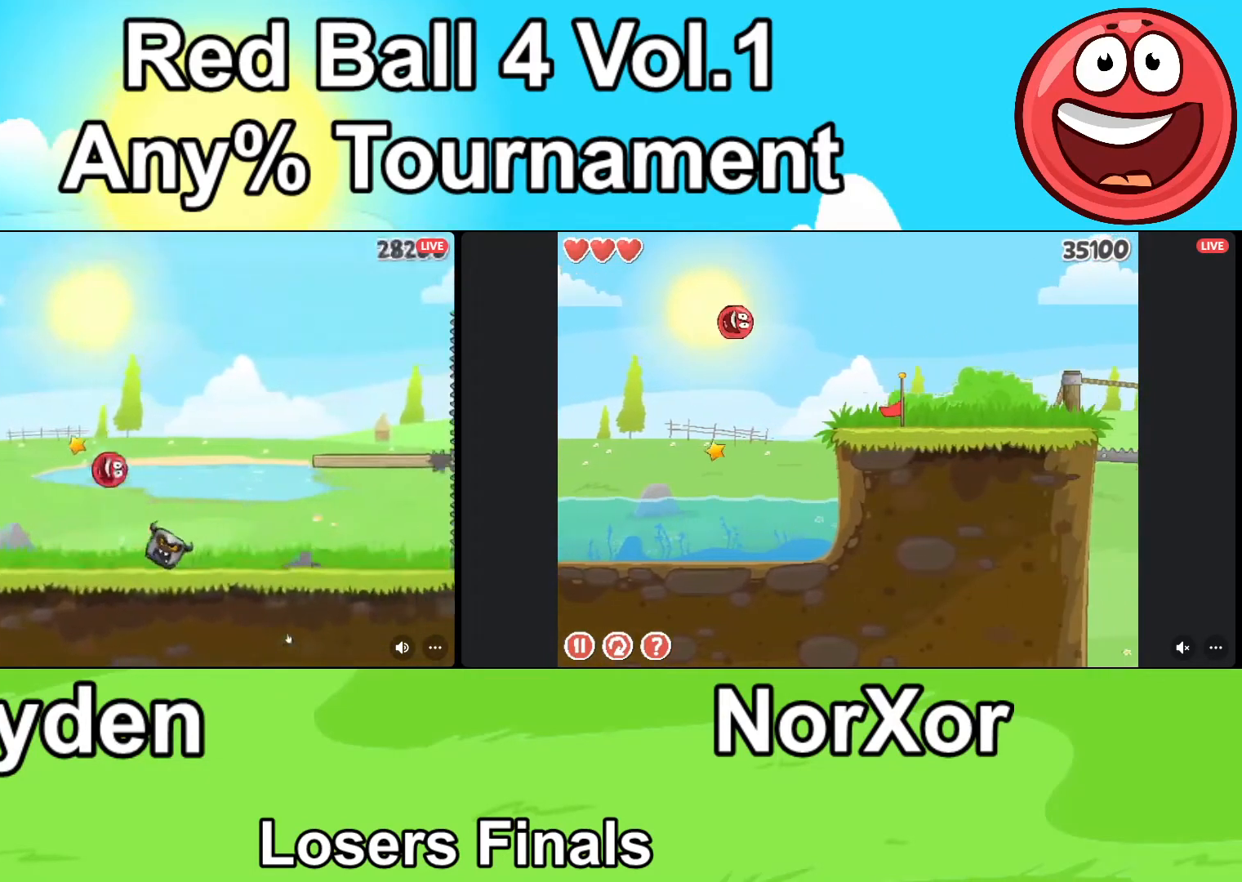
{"keys": ["d"], "events": []}
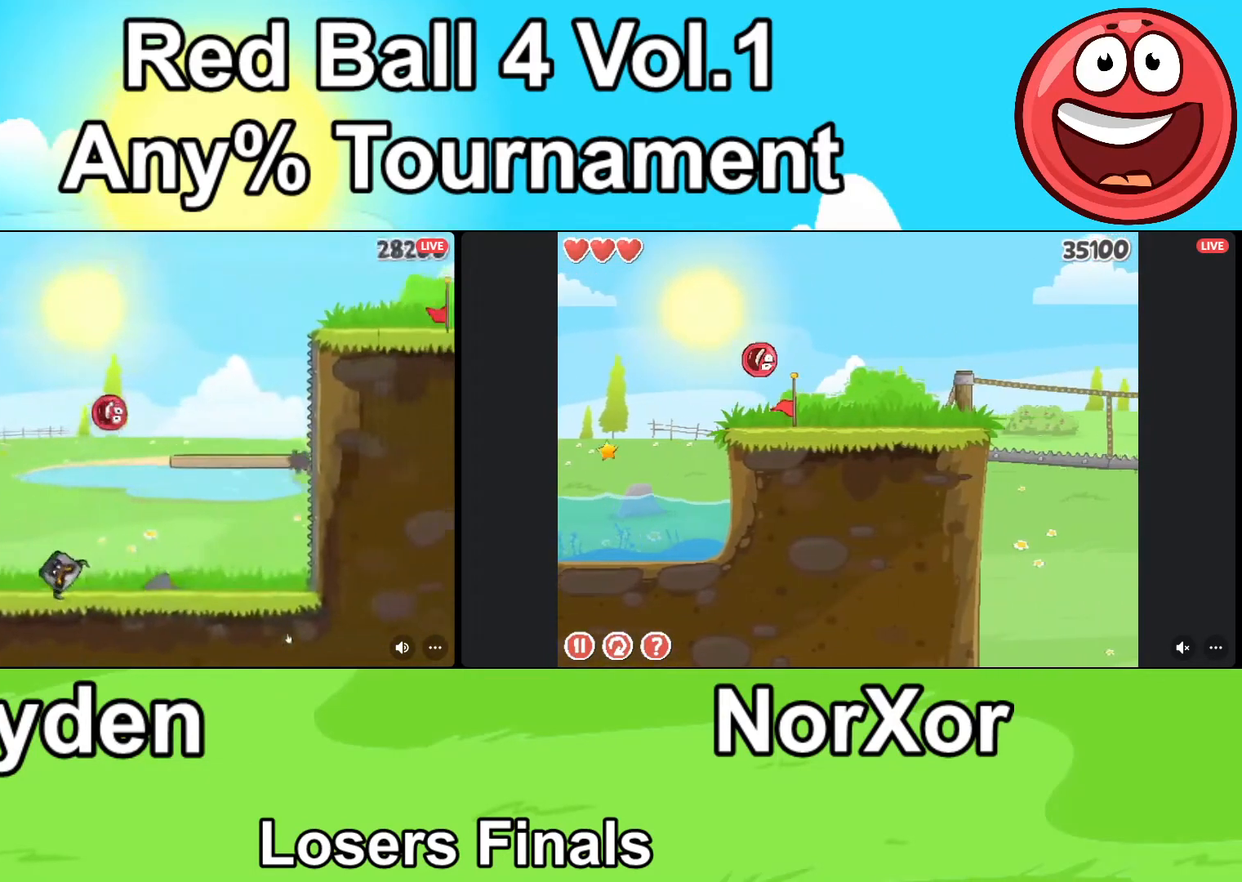
{"keys": ["d", "up"], "events": [[467, "up", "down"]]}
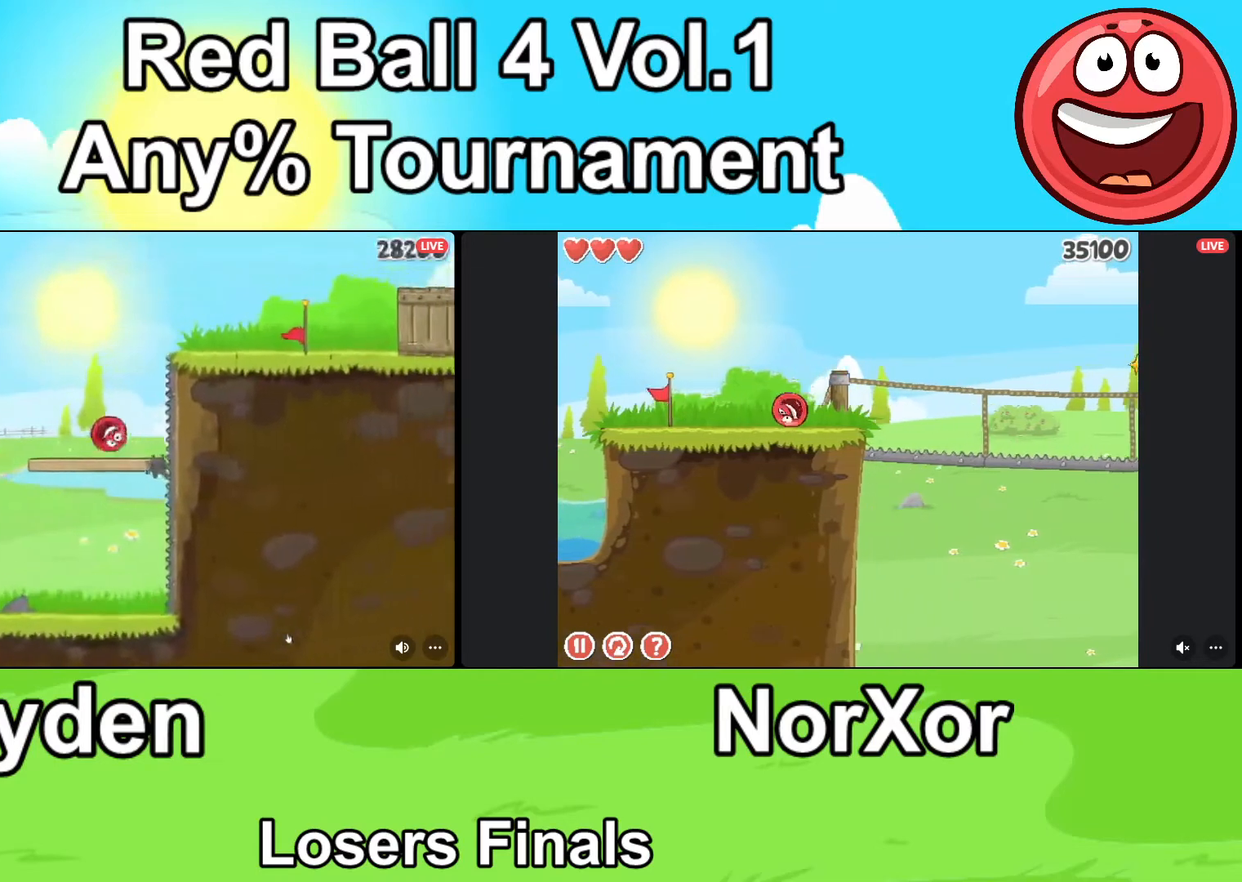
{"keys": ["d"], "events": [[333, "up", "up"]]}
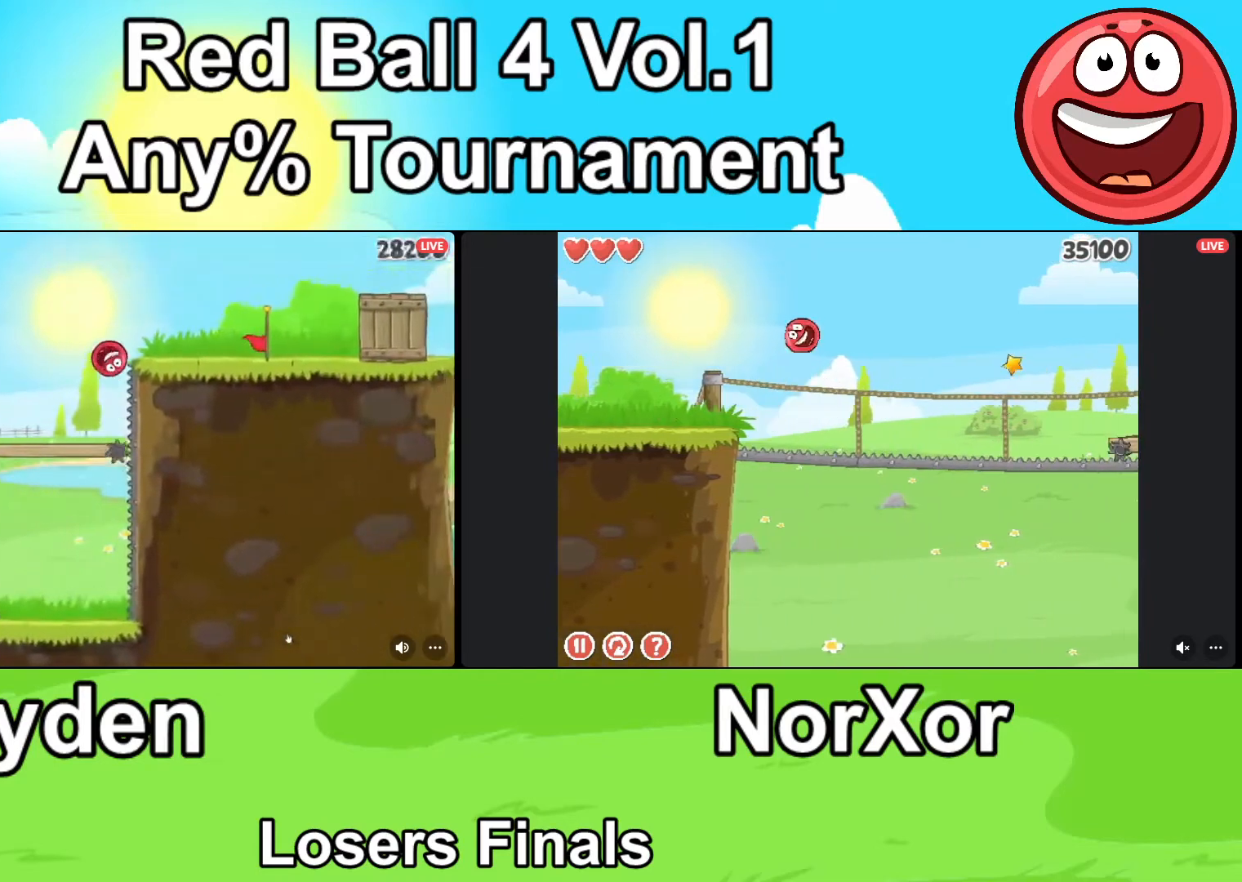
{"keys": ["d"], "events": []}
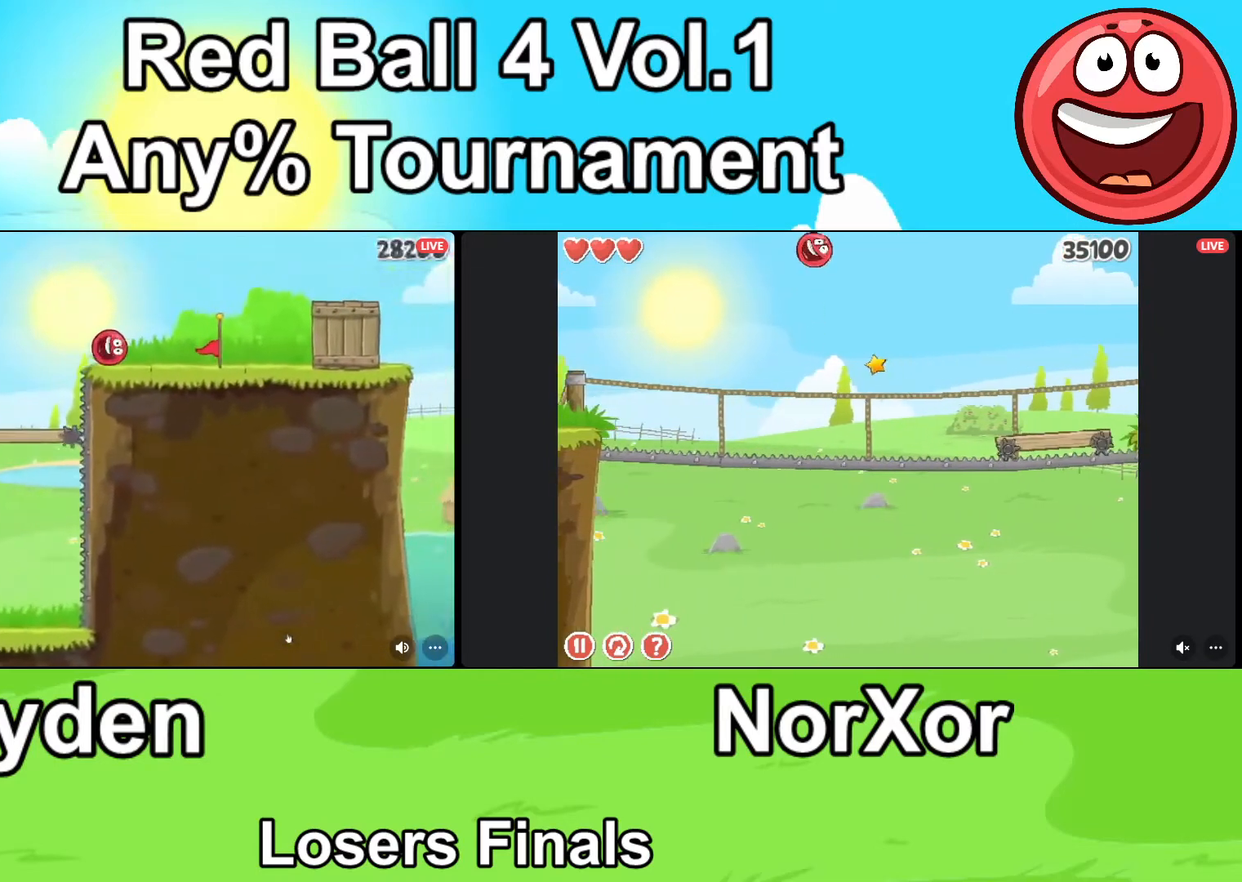
{"keys": ["d"], "events": [[333, "up", "down"], [467, "up", "up"]]}
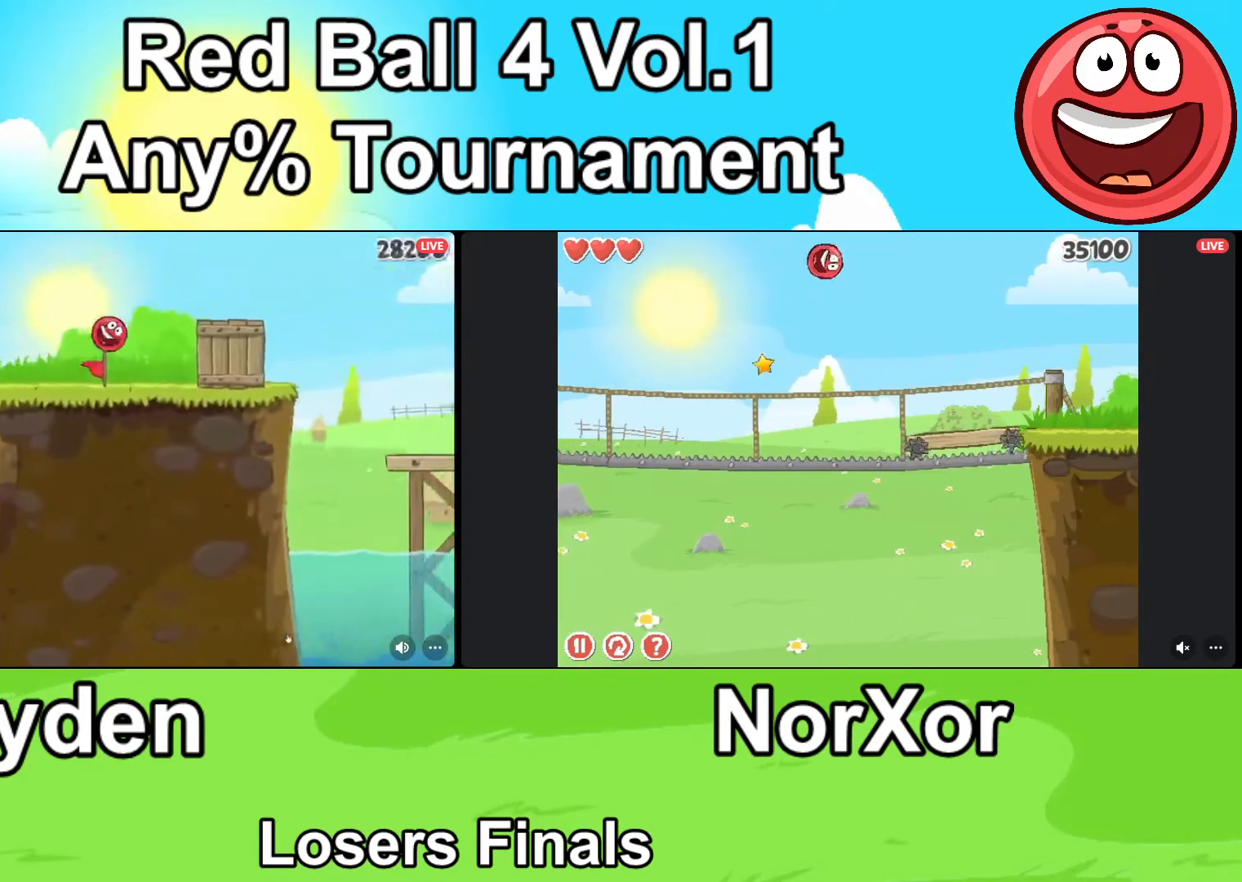
{"keys": ["d"], "events": []}
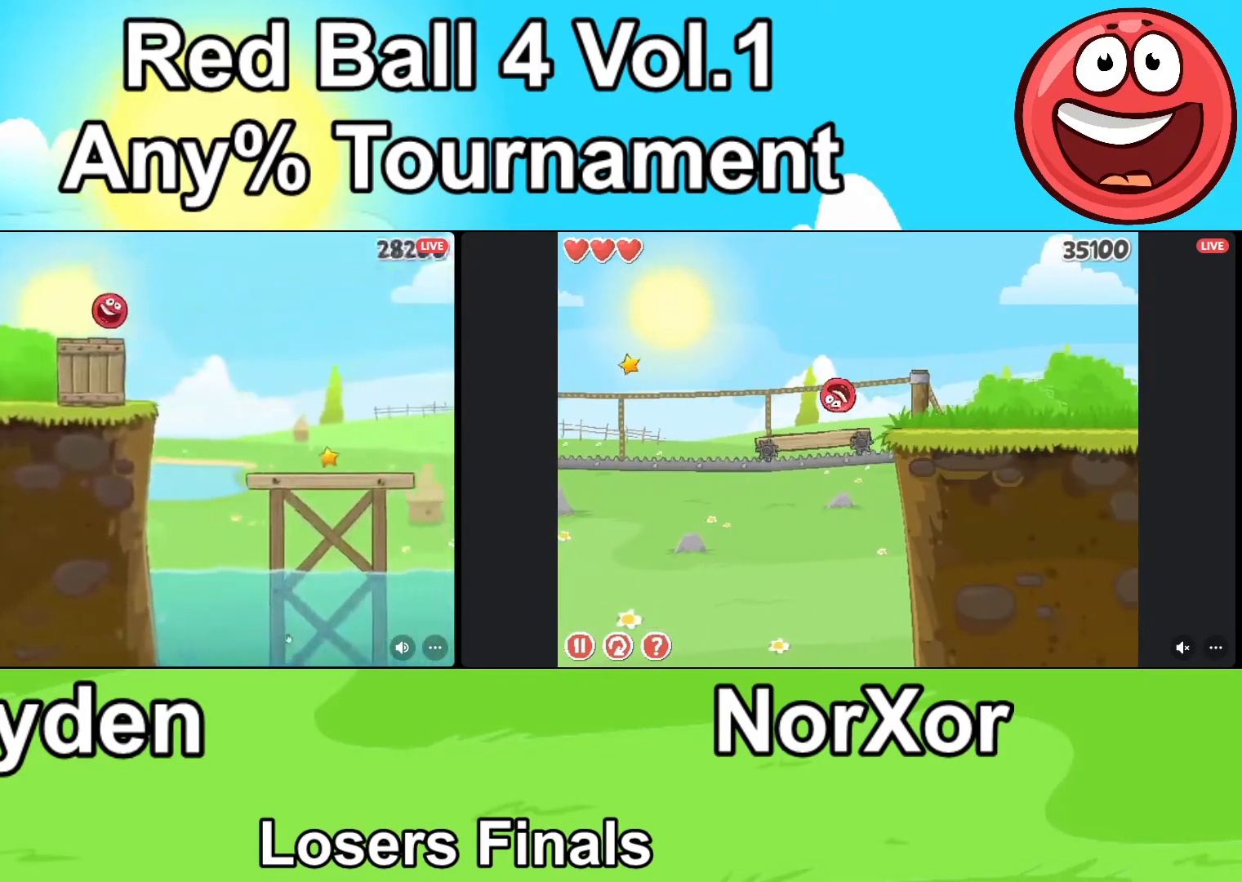
{"keys": ["d"], "events": []}
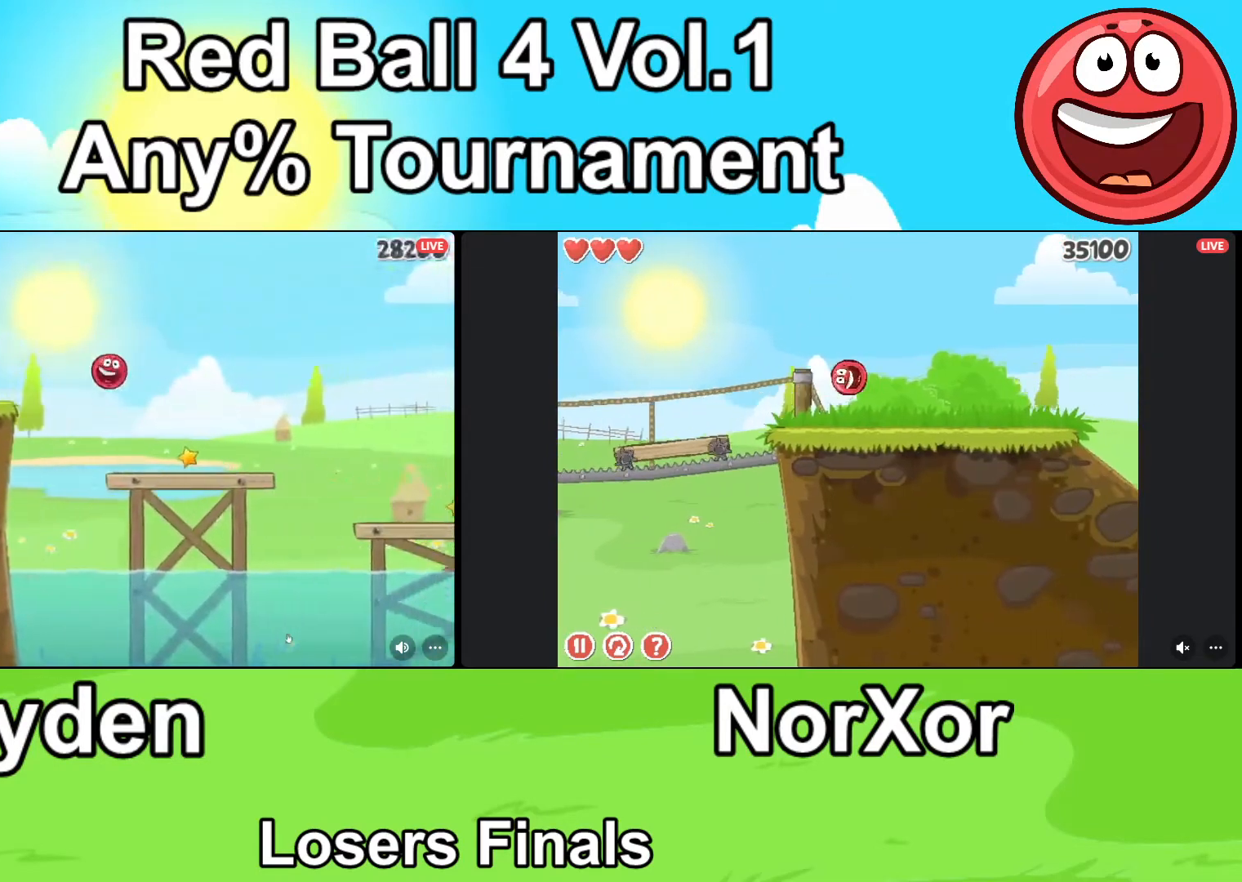
{"keys": ["d"], "events": [[333, "up", "down"], [367, "up", "up"], [467, "up", "down"], [500, "up", "up"]]}
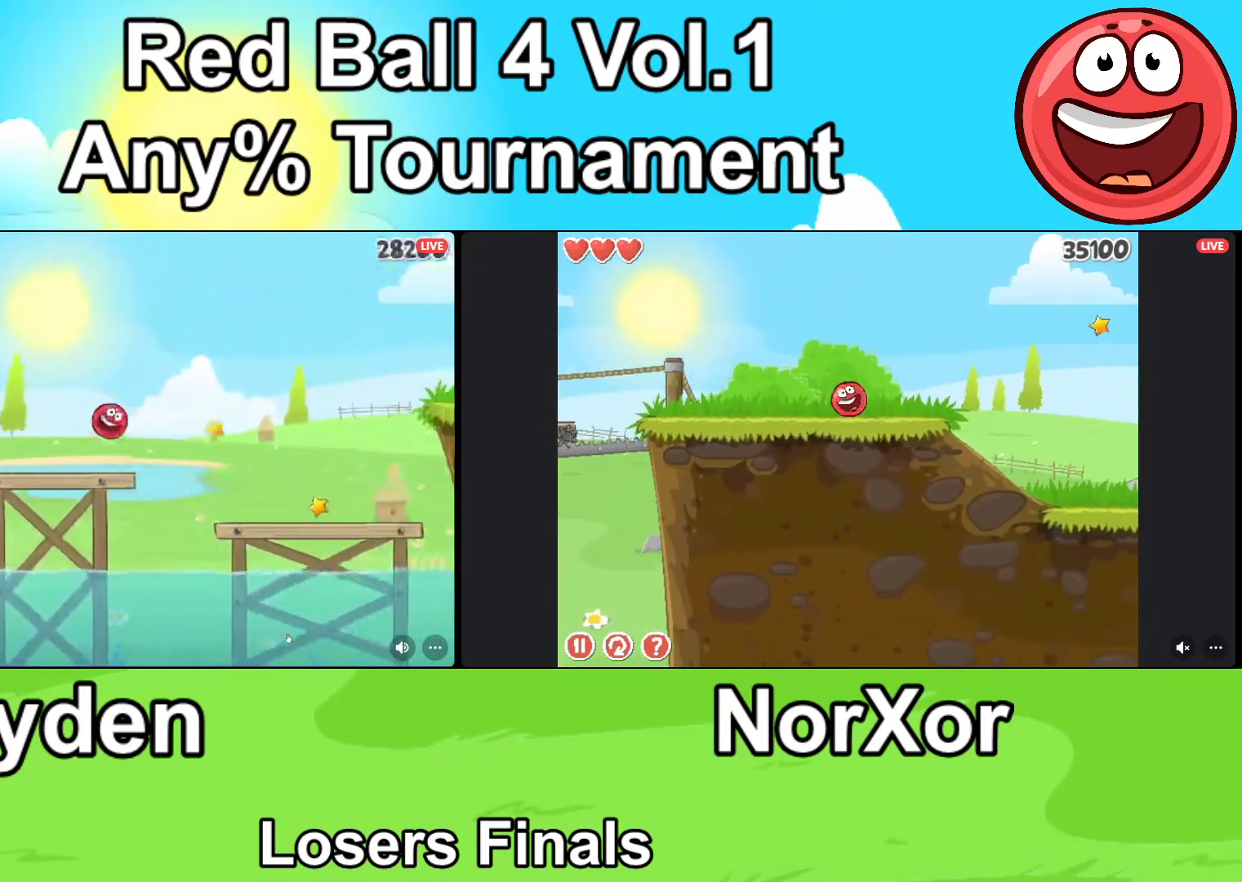
{"keys": [], "events": [[500, "d", "up"]]}
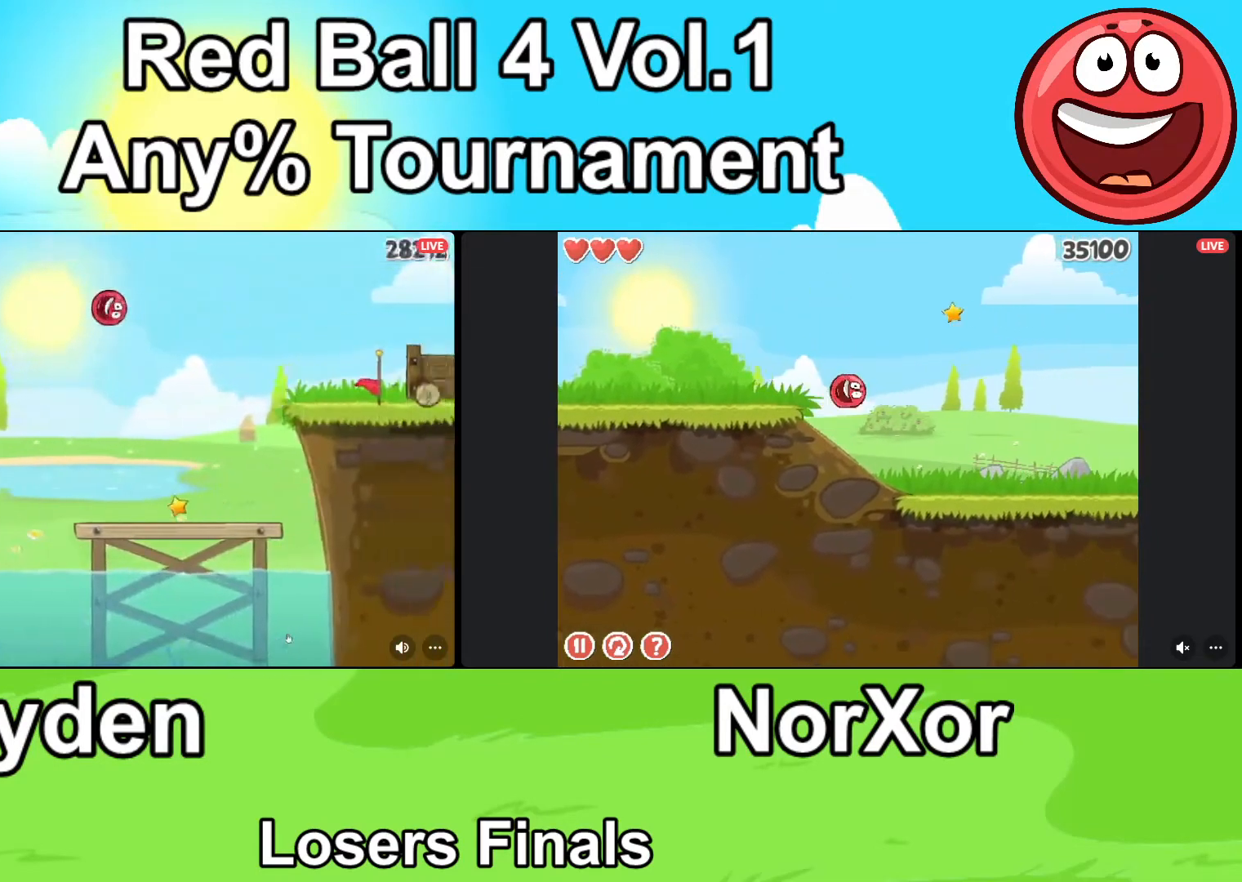
{"keys": ["d"], "events": [[133, "d", "down"]]}
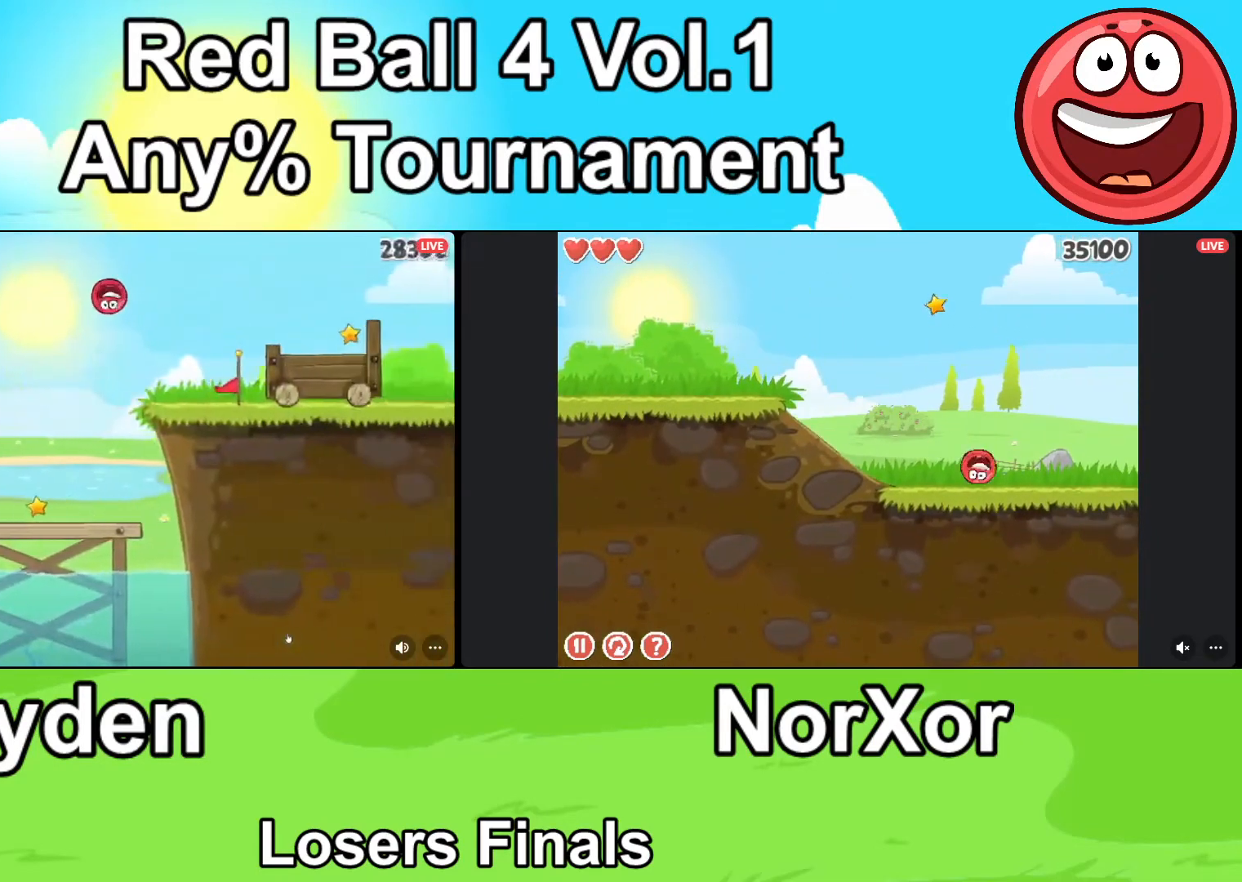
{"keys": ["d", "up"], "events": [[400, "up", "down"]]}
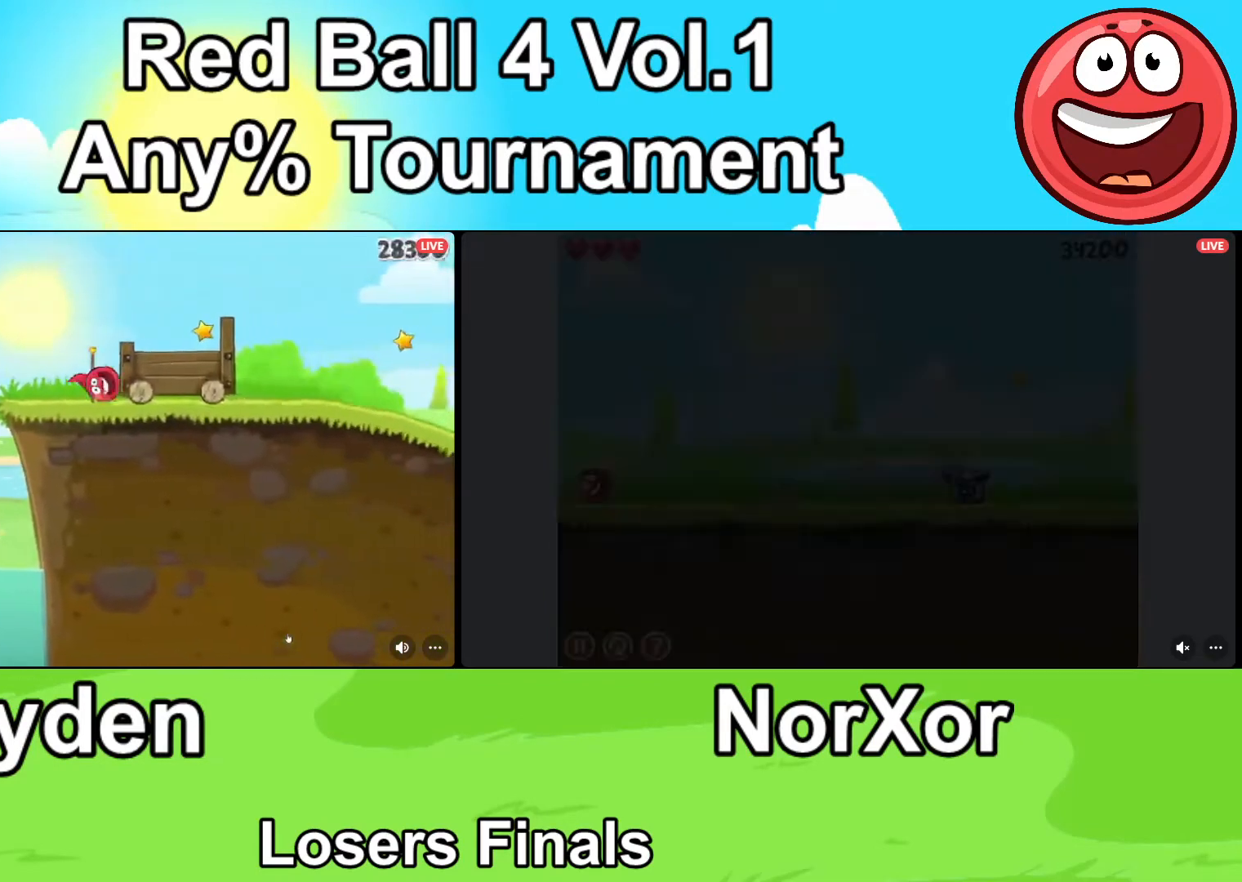
{"keys": ["d"], "events": [[167, "up", "up"]]}
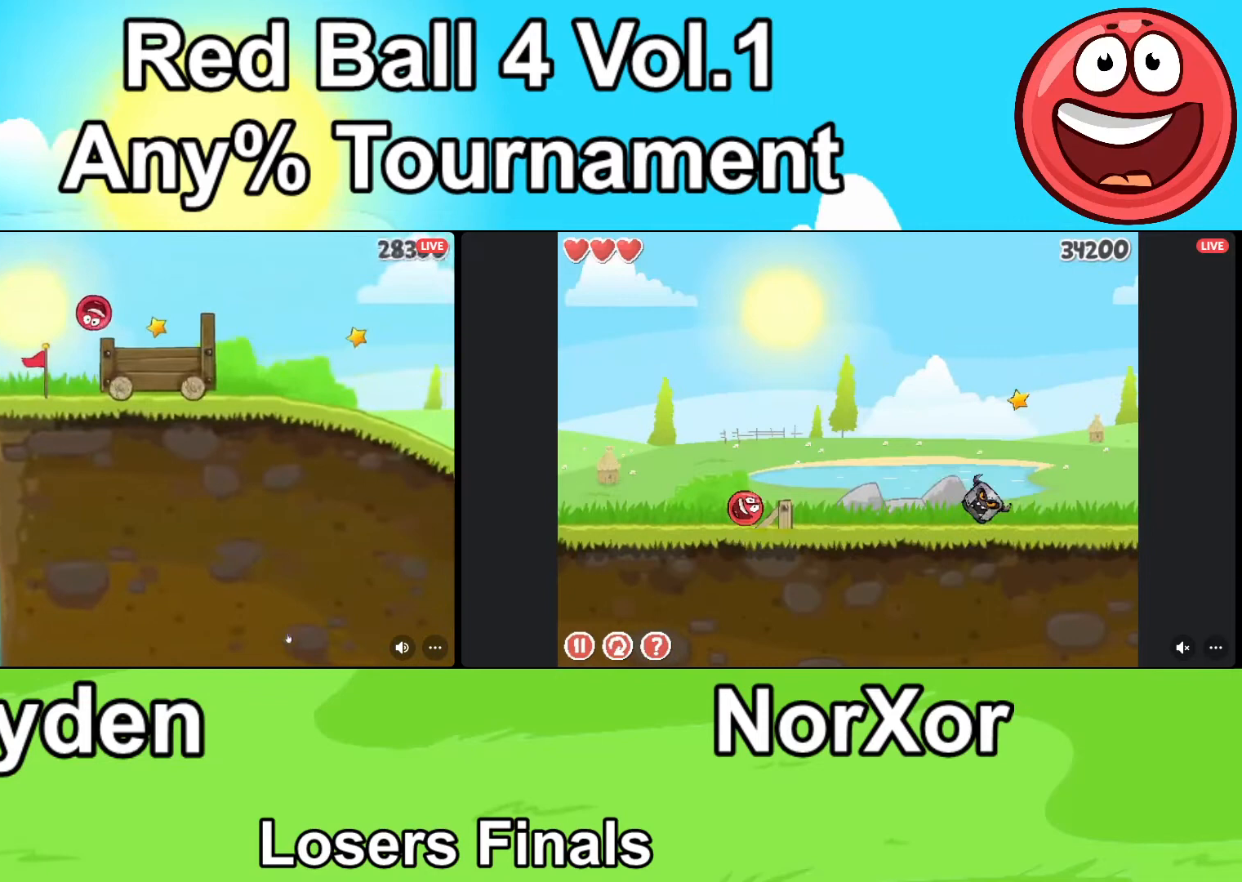
{"keys": ["d"], "events": []}
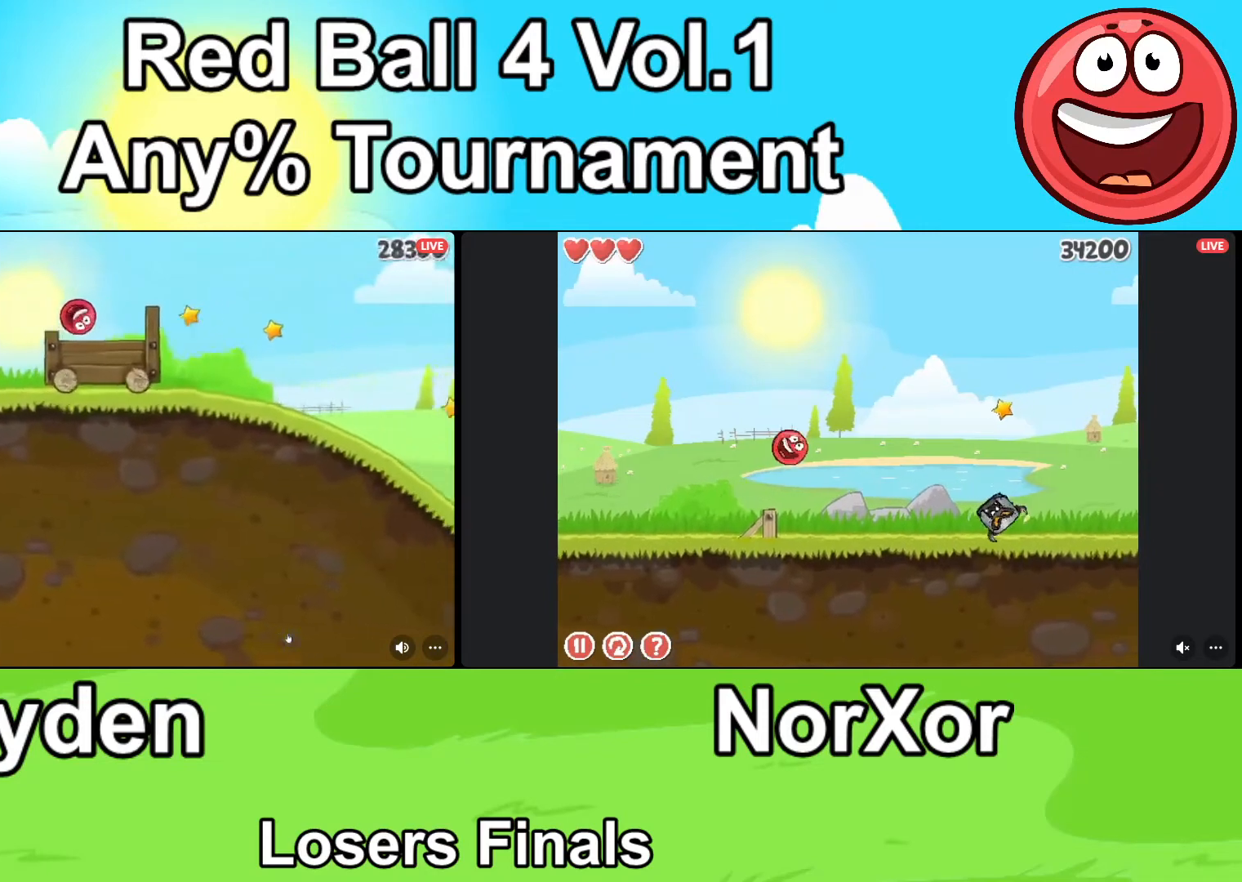
{"keys": ["d"], "events": []}
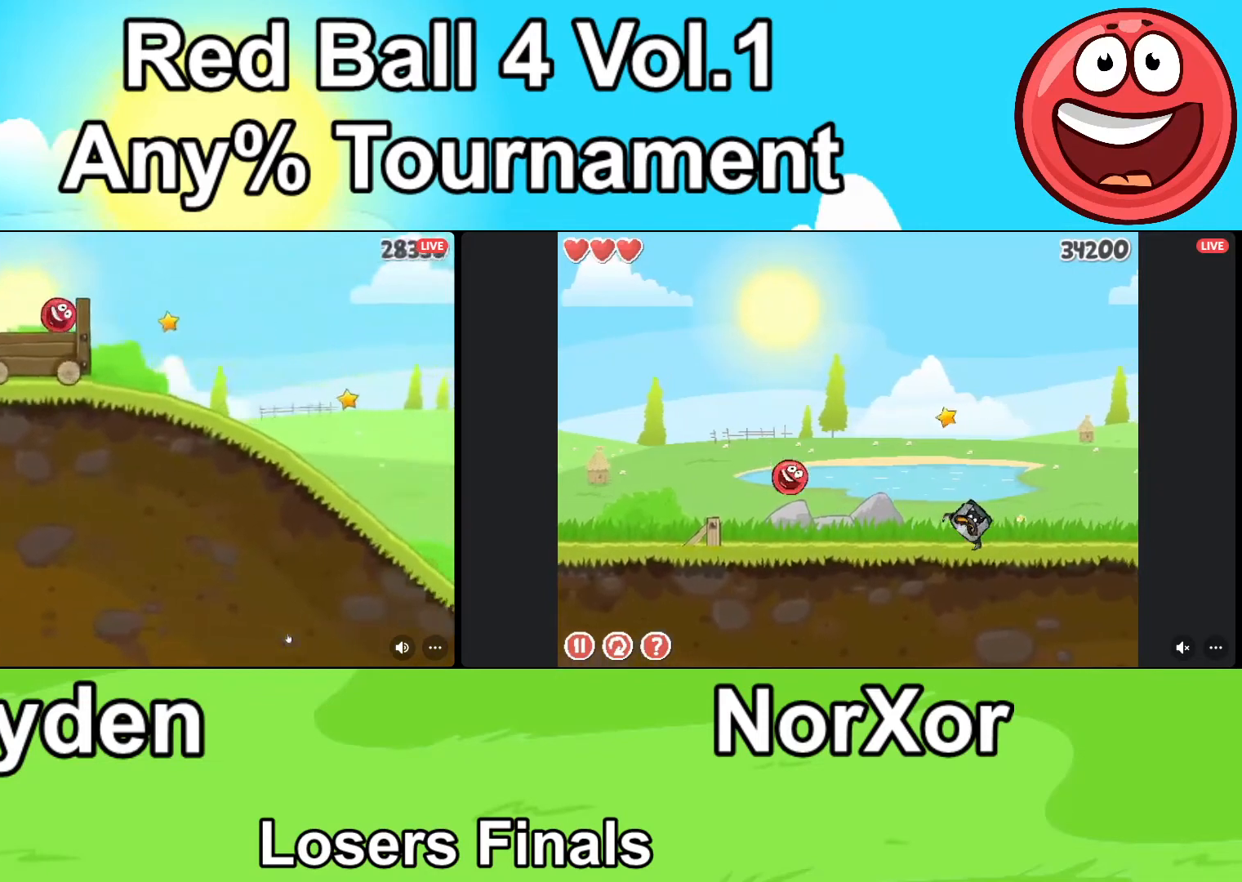
{"keys": ["d"], "events": []}
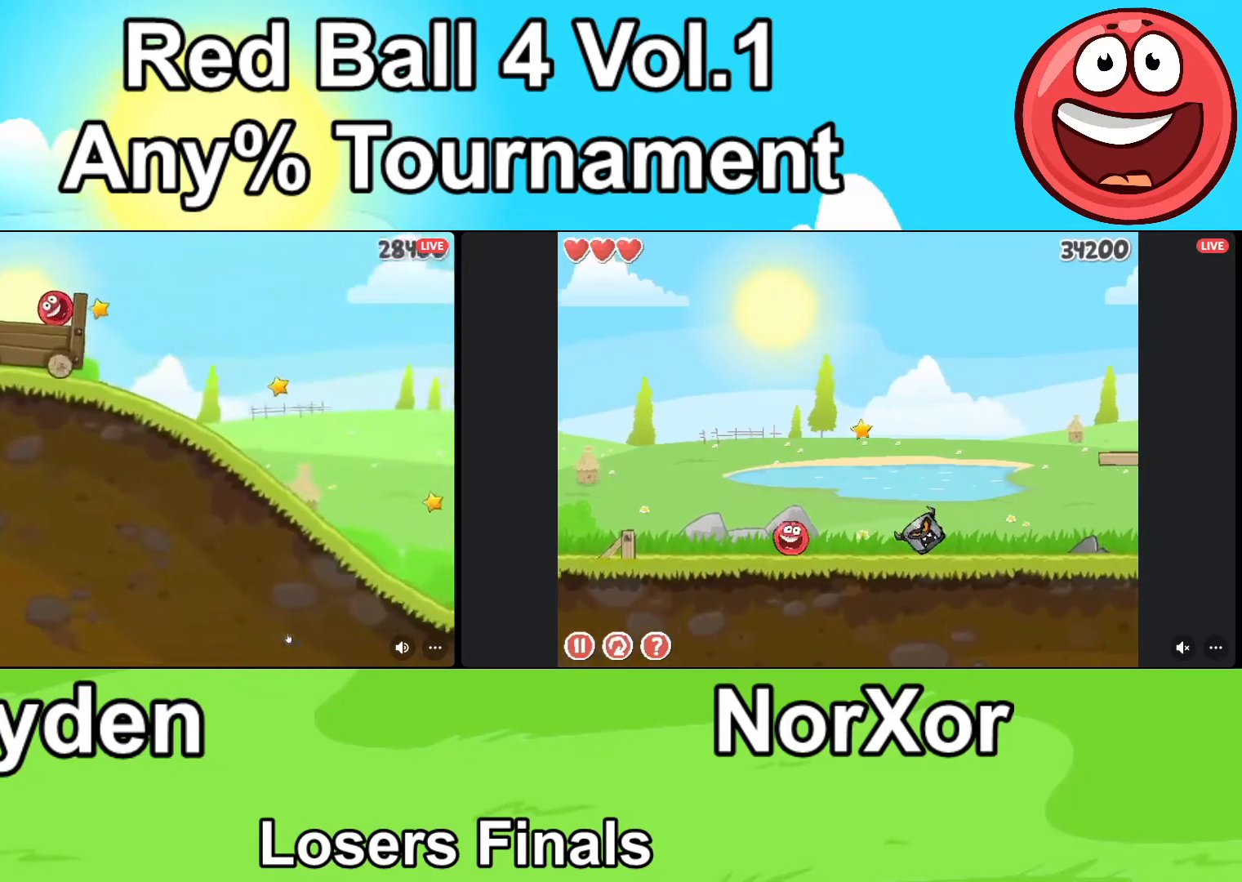
{"keys": ["d"], "events": []}
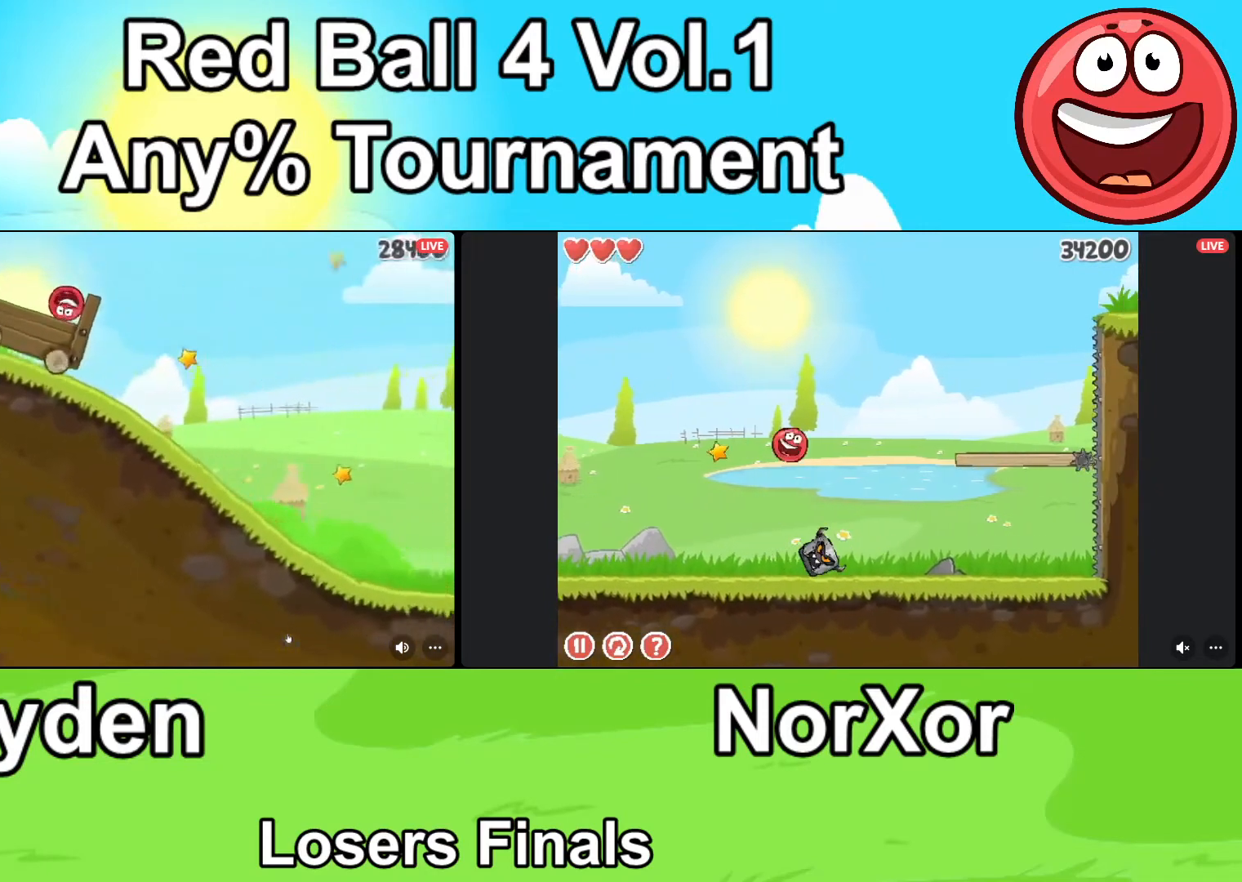
{"keys": [], "events": [[467, "d", "up"]]}
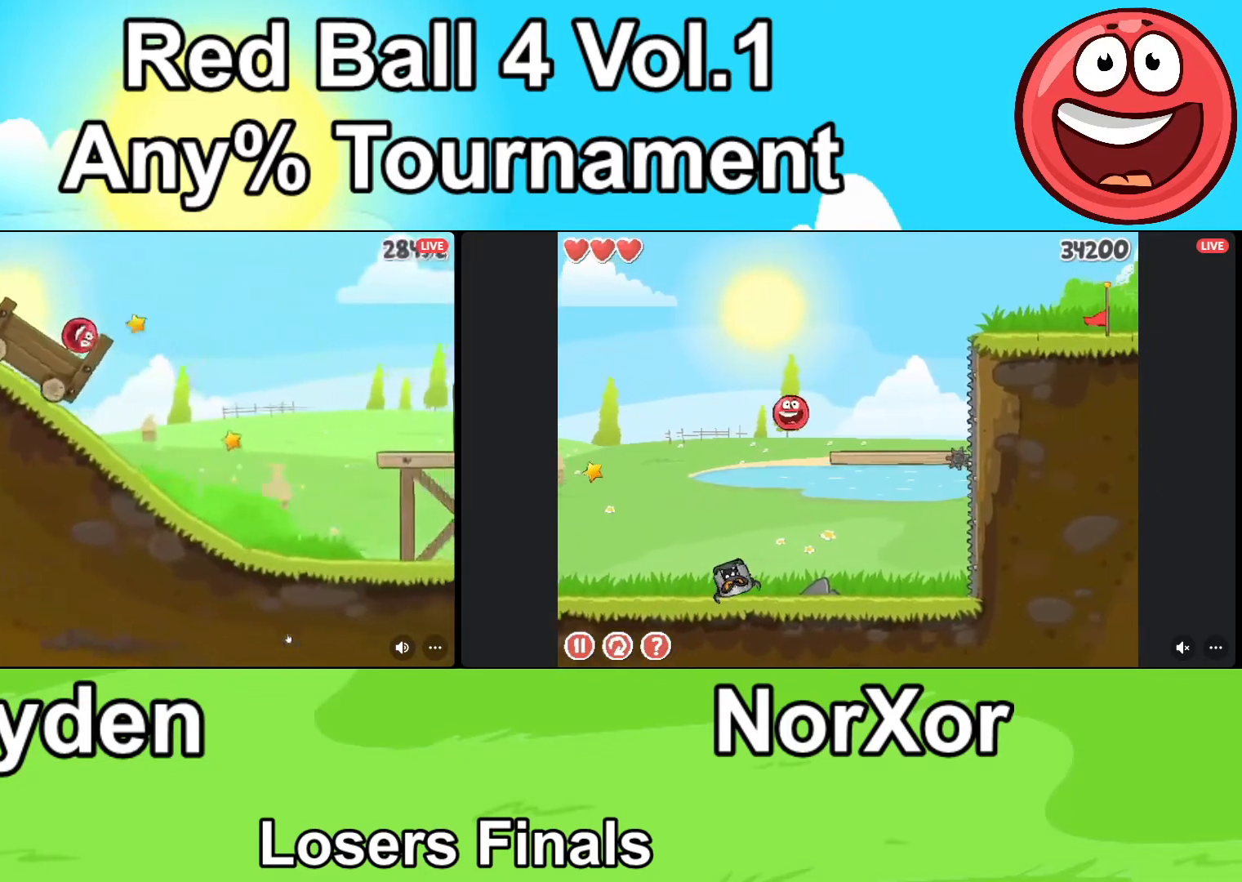
{"keys": ["a"], "events": [[433, "a", "down"]]}
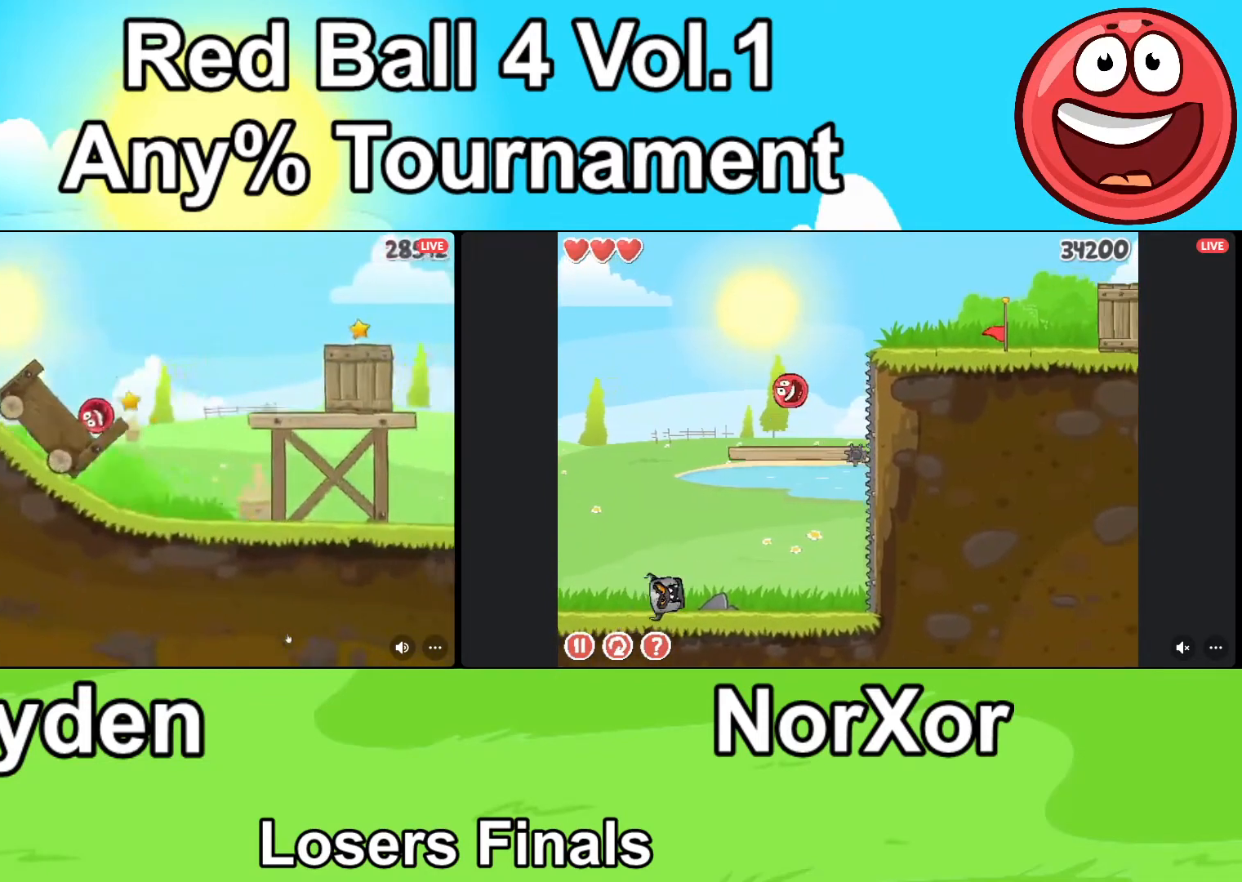
{"keys": ["d"], "events": [[433, "a", "up"], [433, "d", "down"]]}
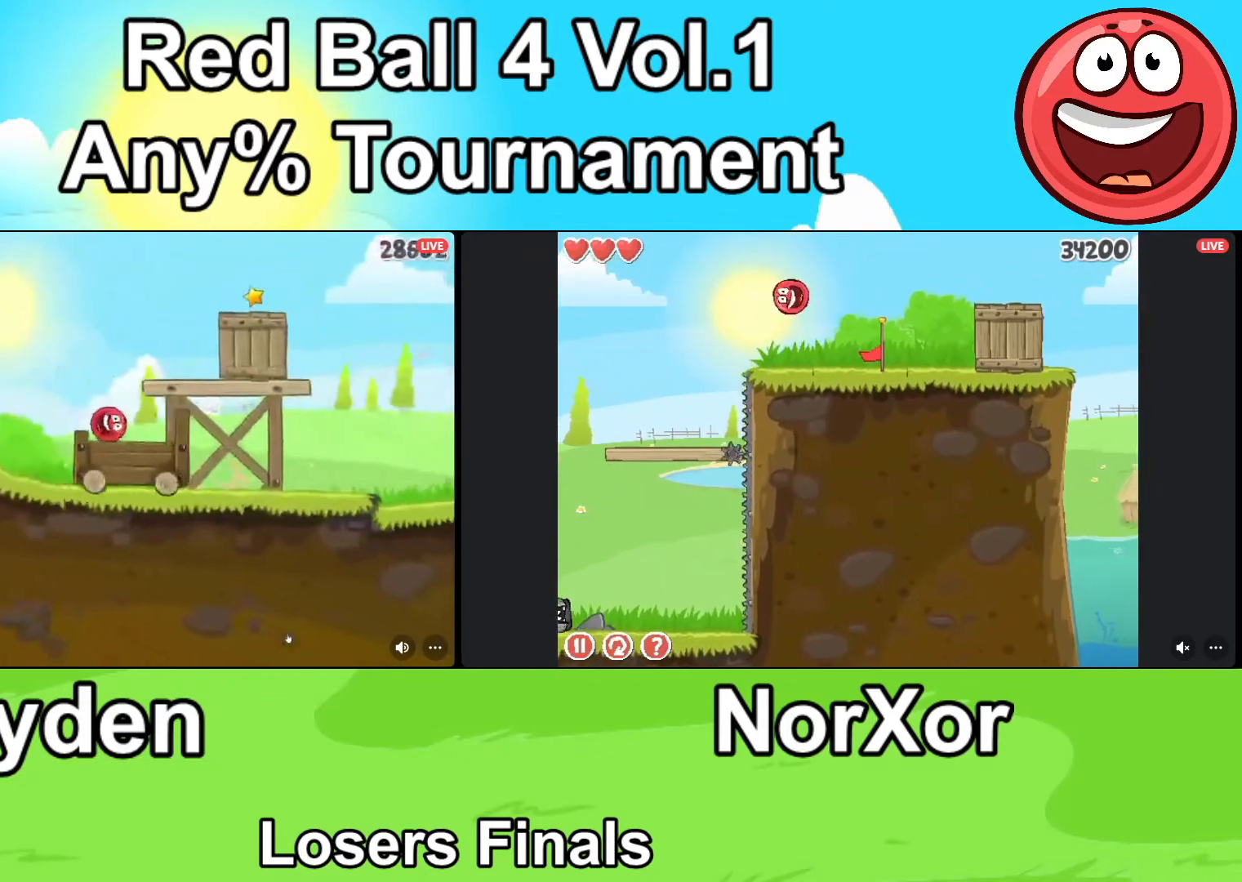
{"keys": ["d"], "events": []}
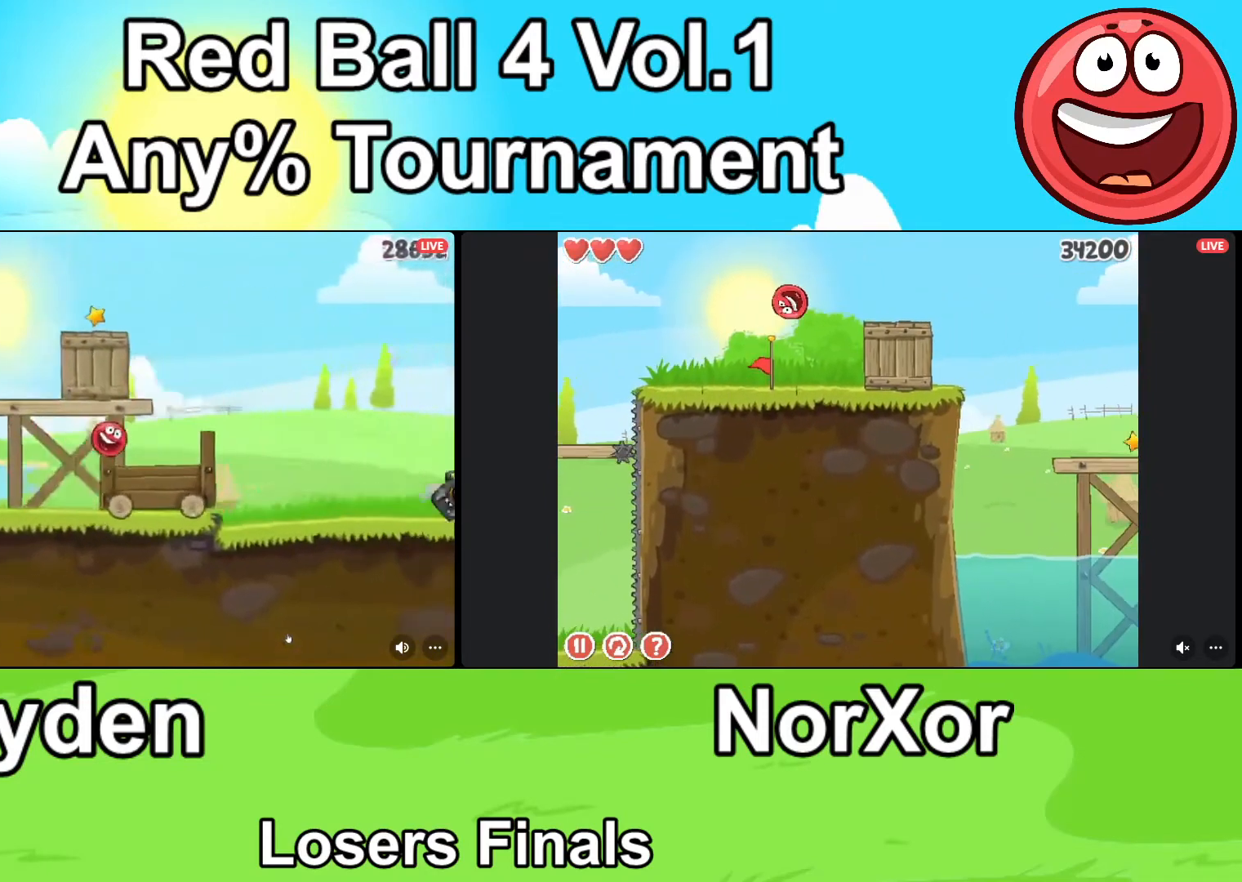
{"keys": ["d"], "events": []}
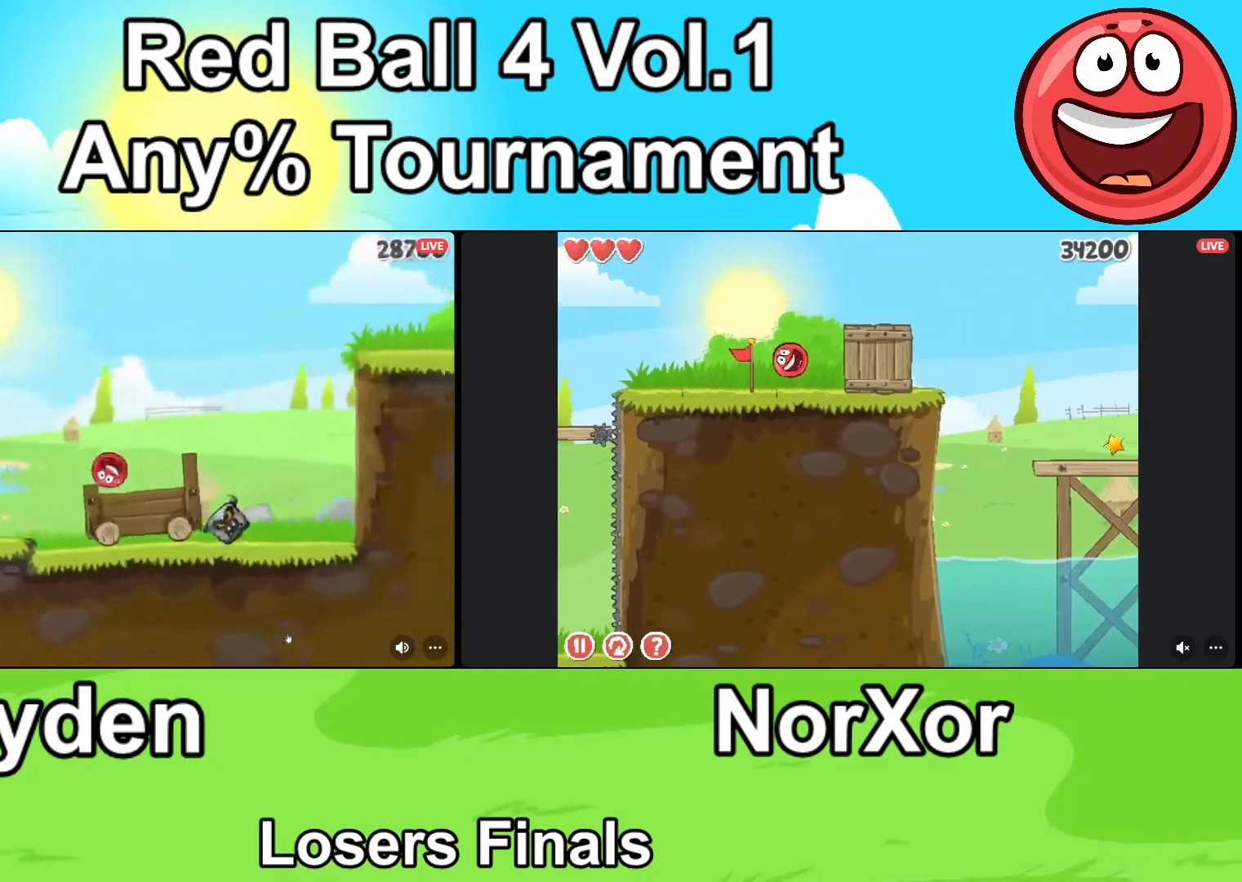
{"keys": ["d"], "events": [[67, "up", "down"], [100, "up", "up"], [200, "up", "down"], [233, "up", "up"], [267, "up", "down"], [333, "up", "up"]]}